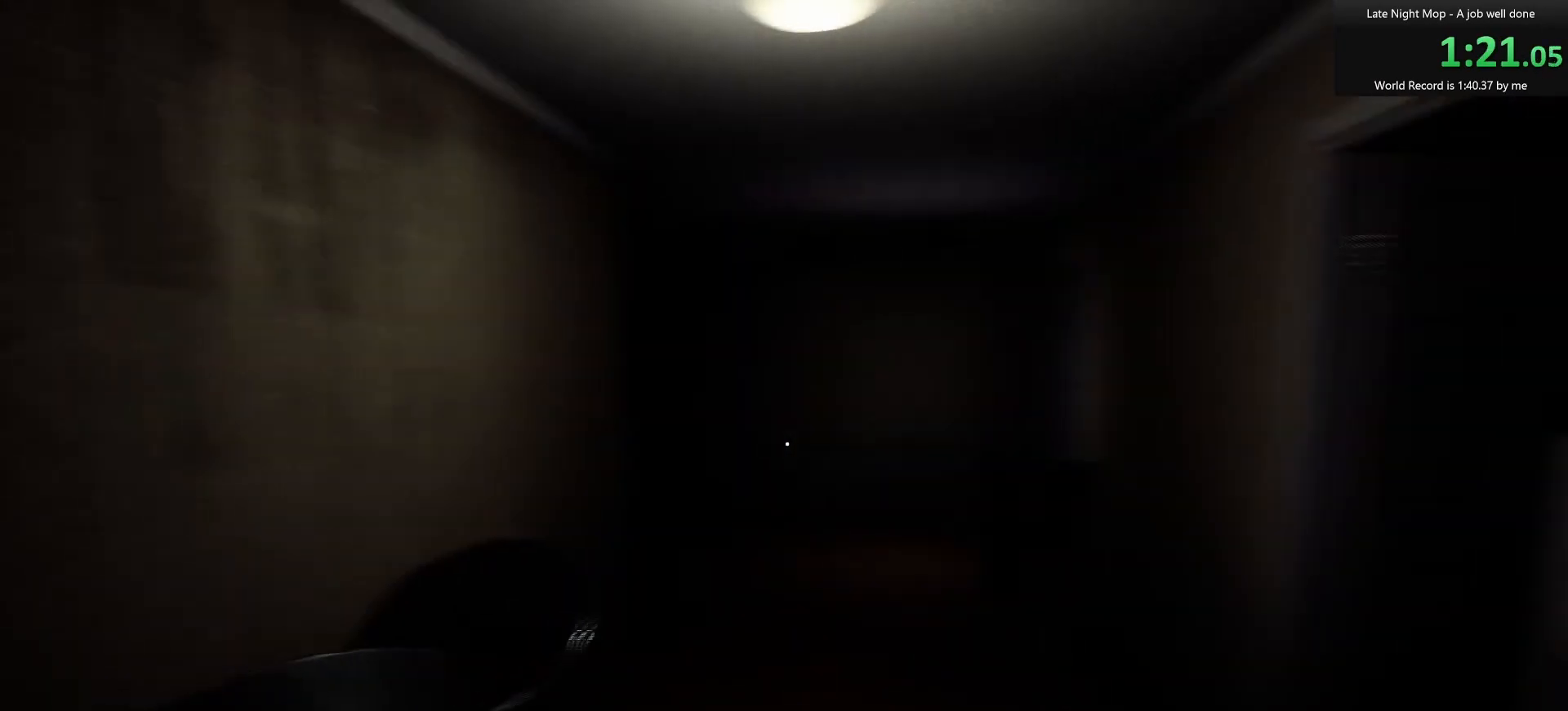
Gameplay with keyboard and mouse; each line is a JSON object with the keys and mouse buttons held at the frame after it. "events" lists presses ("down") and releases ("up") of "1", "2", "3", "4", "5", "a", "alt", "c", "caps_lock", "ctrl", "d", "e", "f", "g", "q", "r", "s", "shift", "space", "t", "tab", "v", "w", "x", "z", "mouse_left", "mouse_wheel" and "mouse_right" between this image and that frame as [ms after this image, input, new state], when the widget could be followed in between. "mouse_left", "mouse_wheel", "mouse_right" = the "left", "wheel", "right" buttons of the "mouse" list. No other keys are recorded. "wheel" means that the mouse wheel is clicked or scrolled. Not read: mouse_move.
{"keys": ["w"], "mouse": ["left", "right"], "events": [[17, "d", "up"], [100, "d", "down"], [250, "d", "up"], [350, "mouse_left", "down"], [483, "mouse_right", "down"]]}
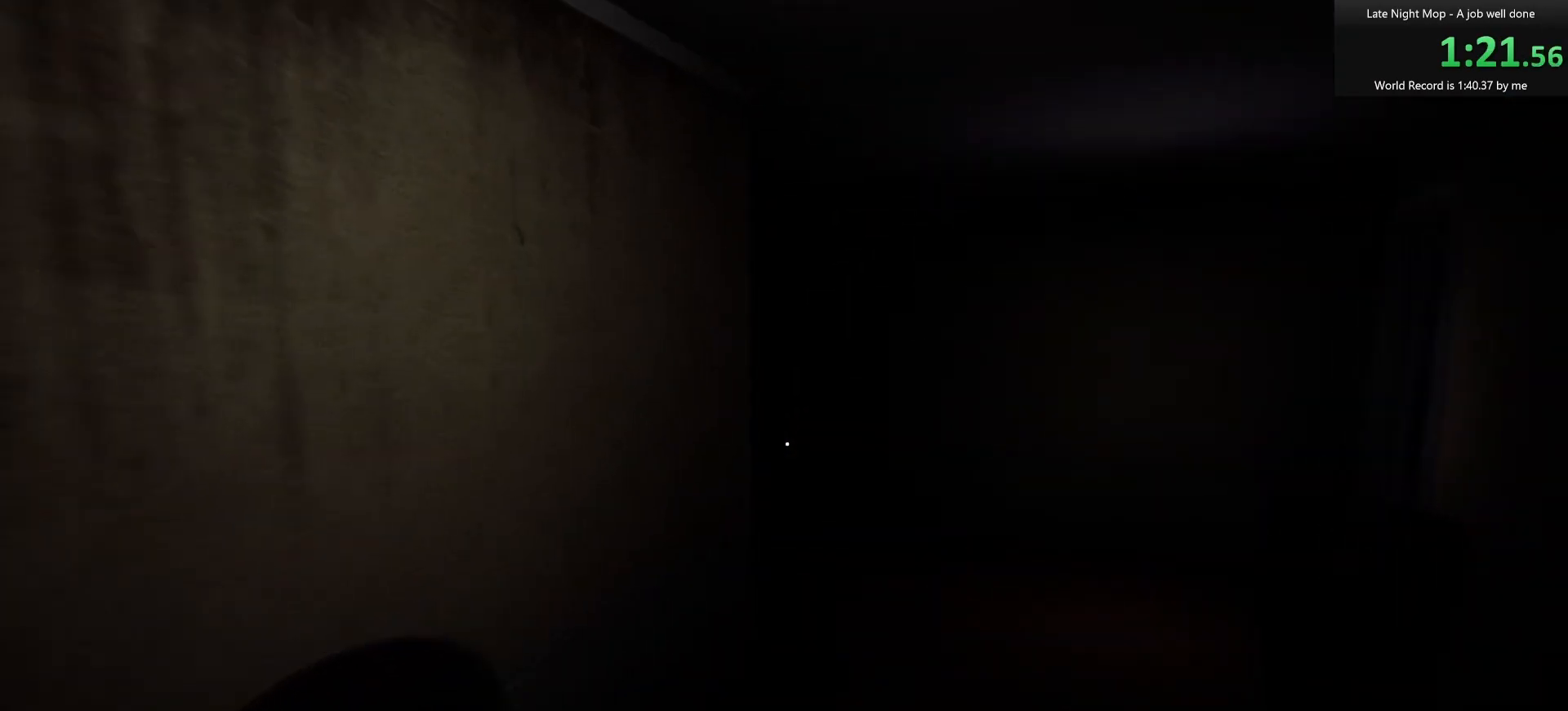
{"keys": ["w"], "mouse": [], "events": [[33, "mouse_left", "up"], [67, "mouse_right", "up"]]}
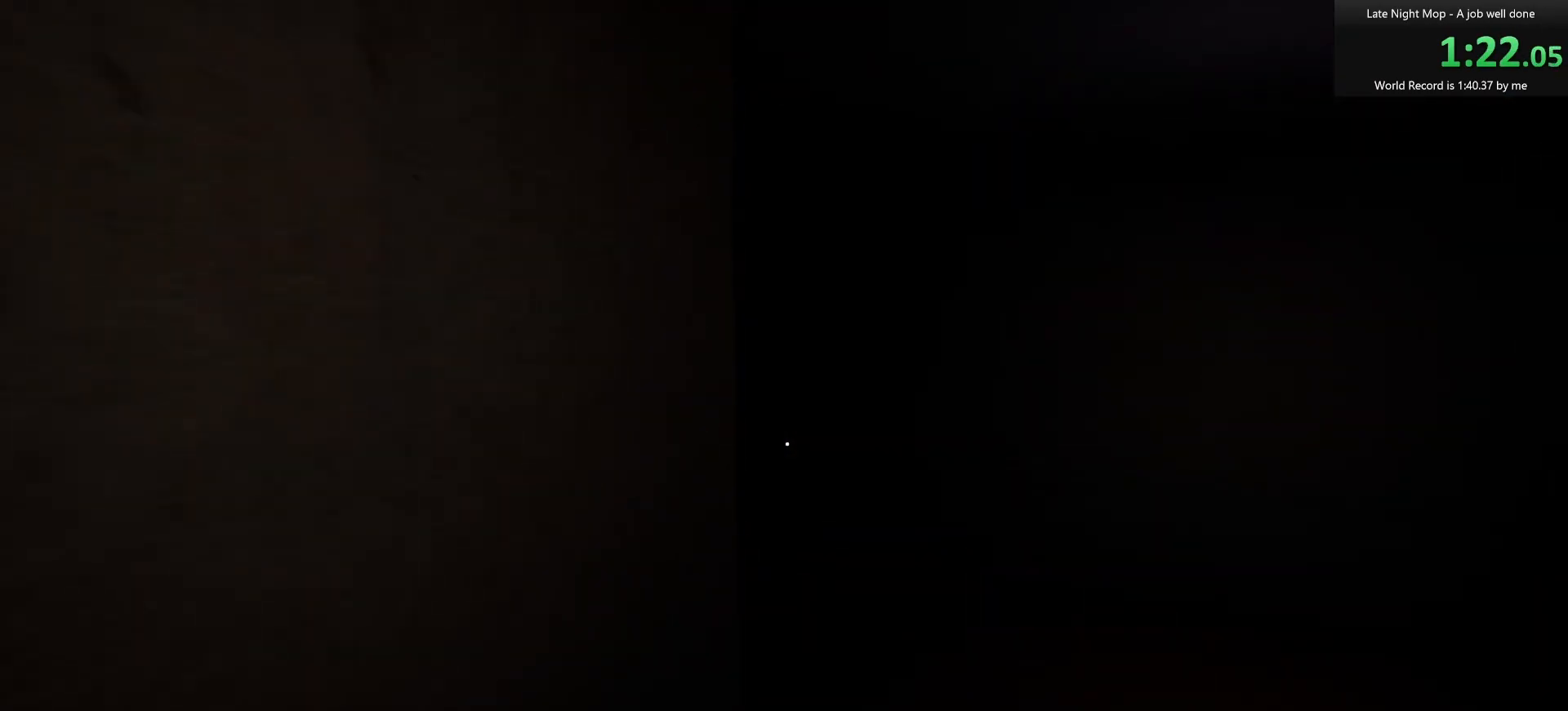
{"keys": ["d", "w"], "mouse": [], "events": [[367, "d", "down"]]}
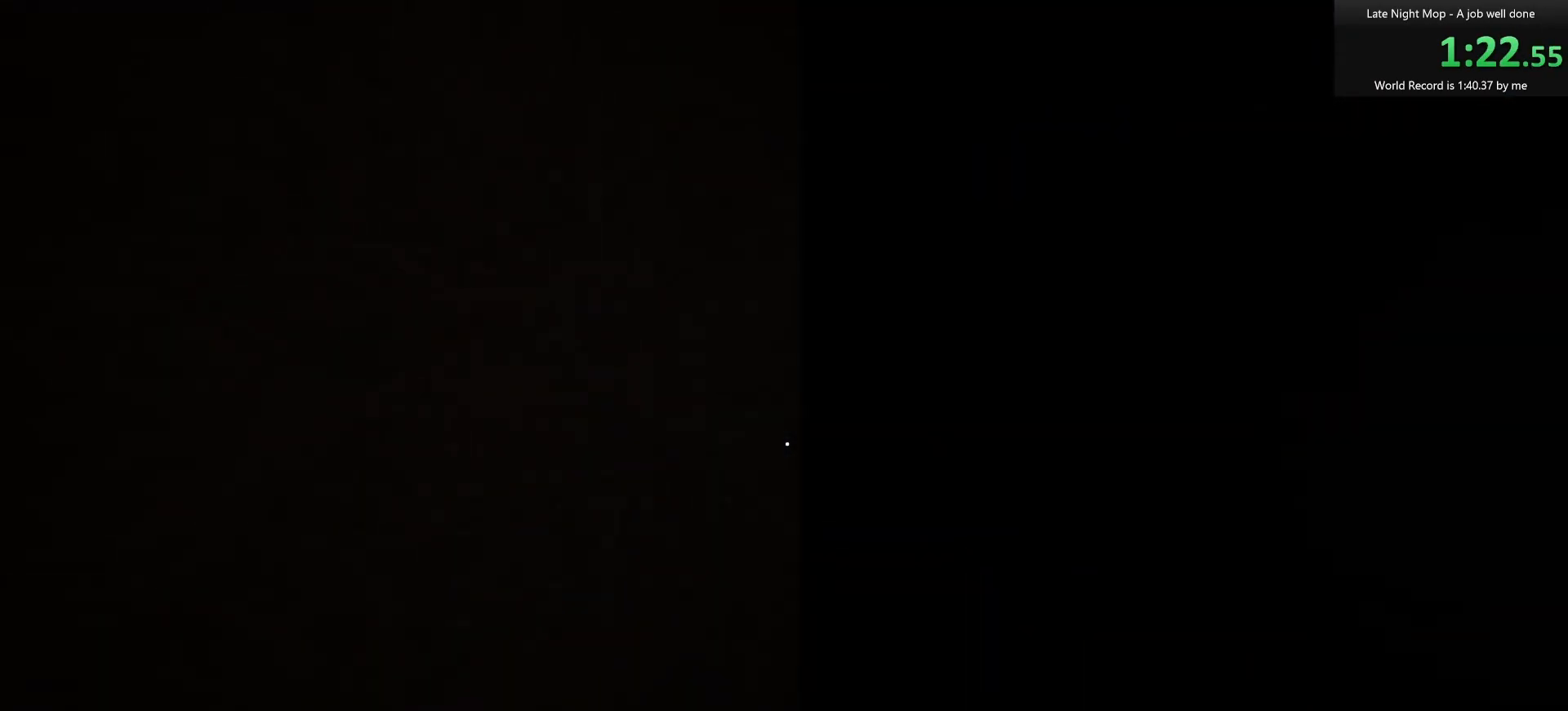
{"keys": ["w"], "mouse": [], "events": [[383, "d", "up"]]}
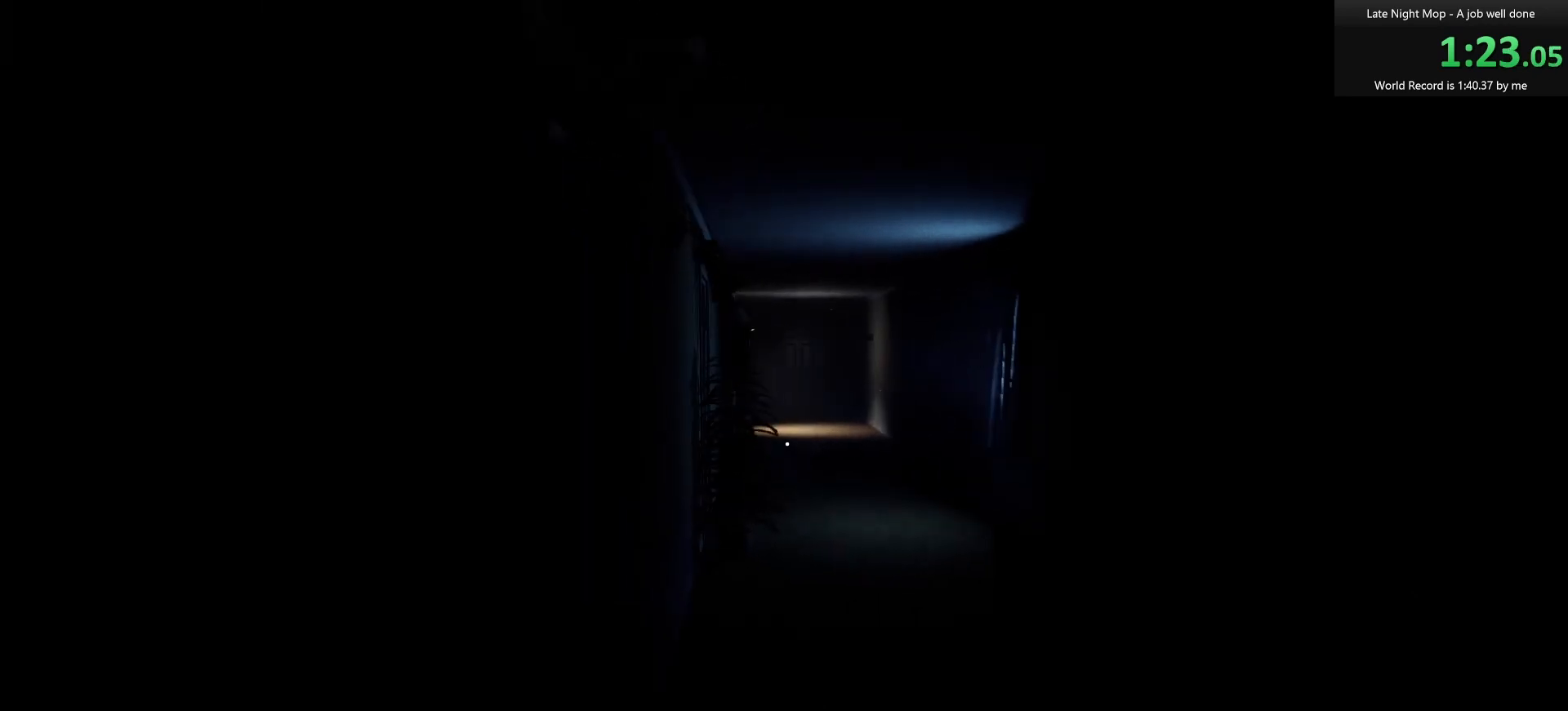
{"keys": ["w"], "mouse": [], "events": []}
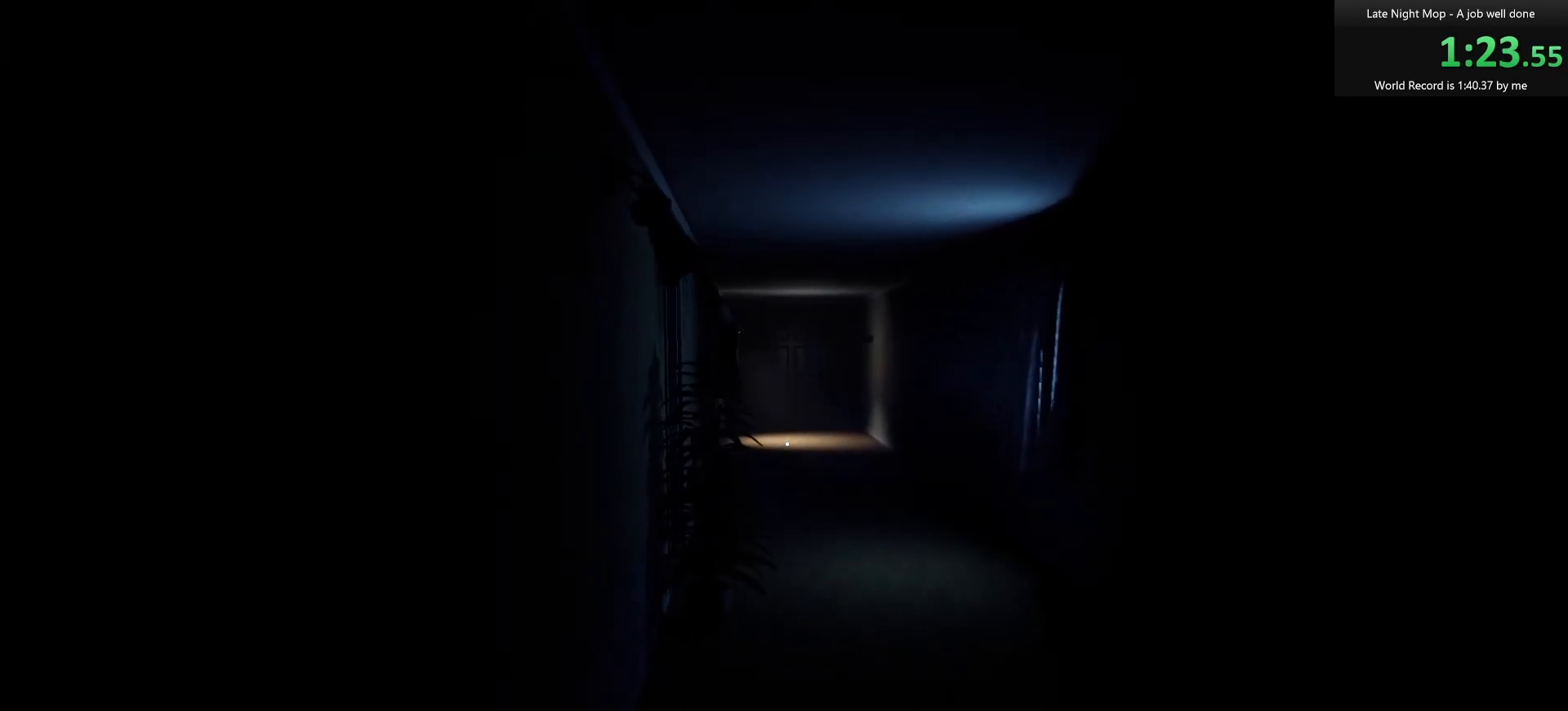
{"keys": ["w"], "mouse": [], "events": []}
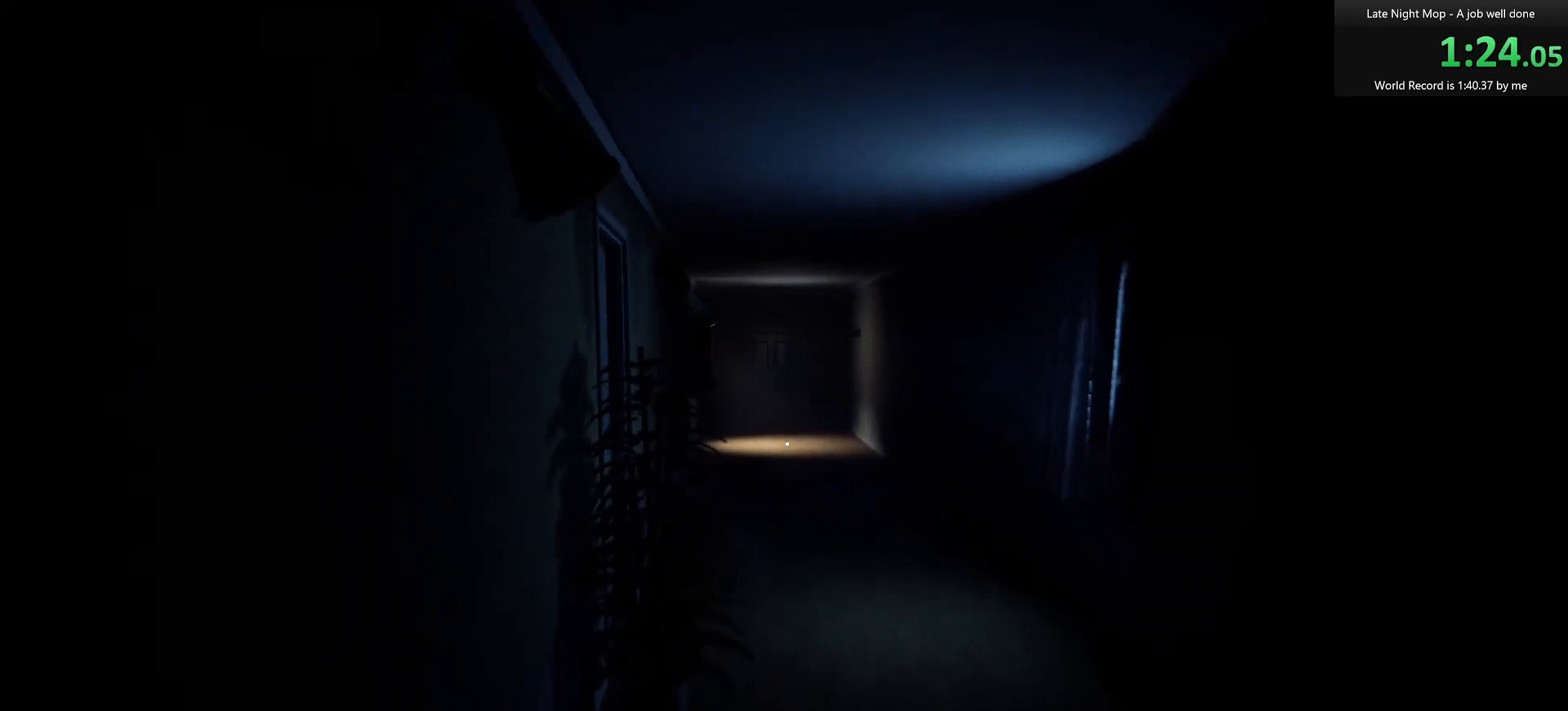
{"keys": ["w"], "mouse": [], "events": []}
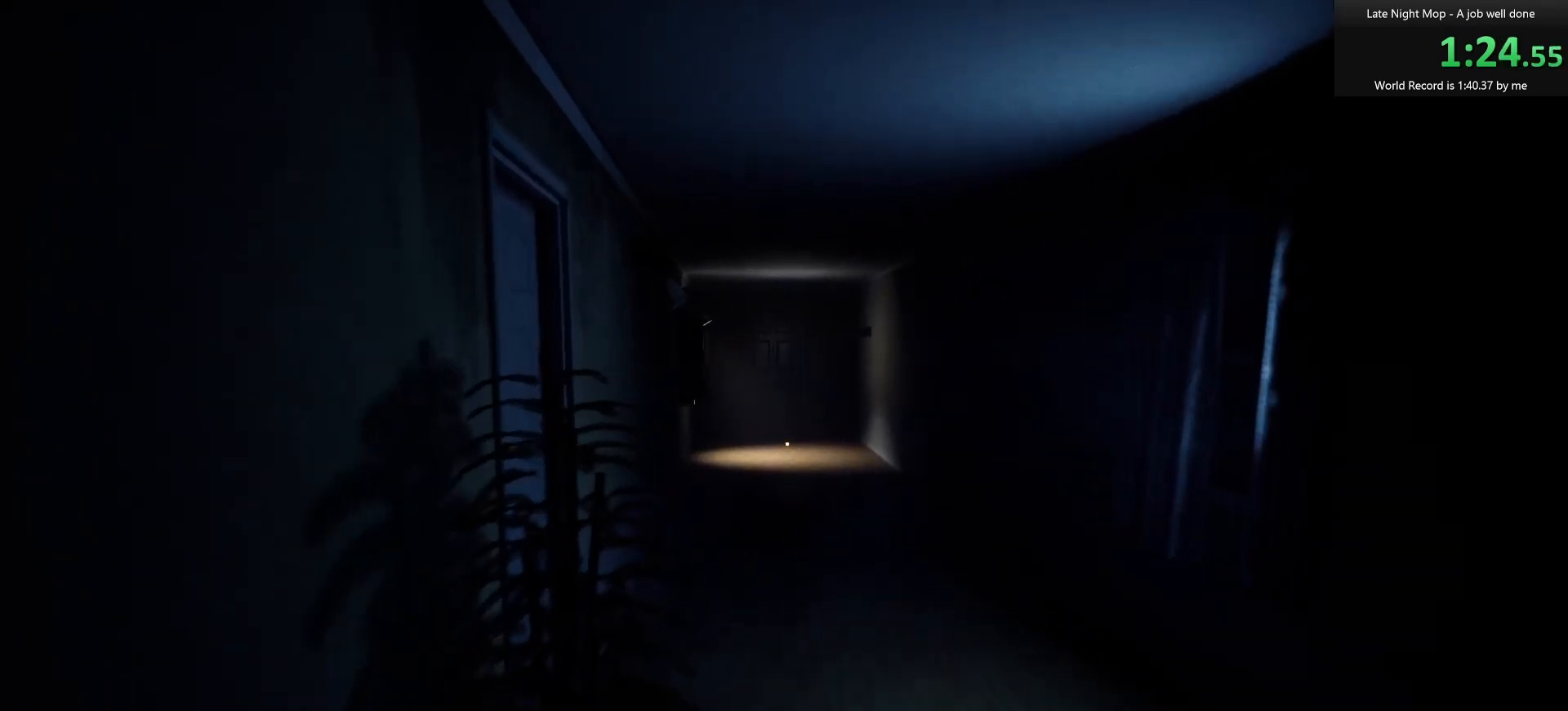
{"keys": ["w"], "mouse": [], "events": []}
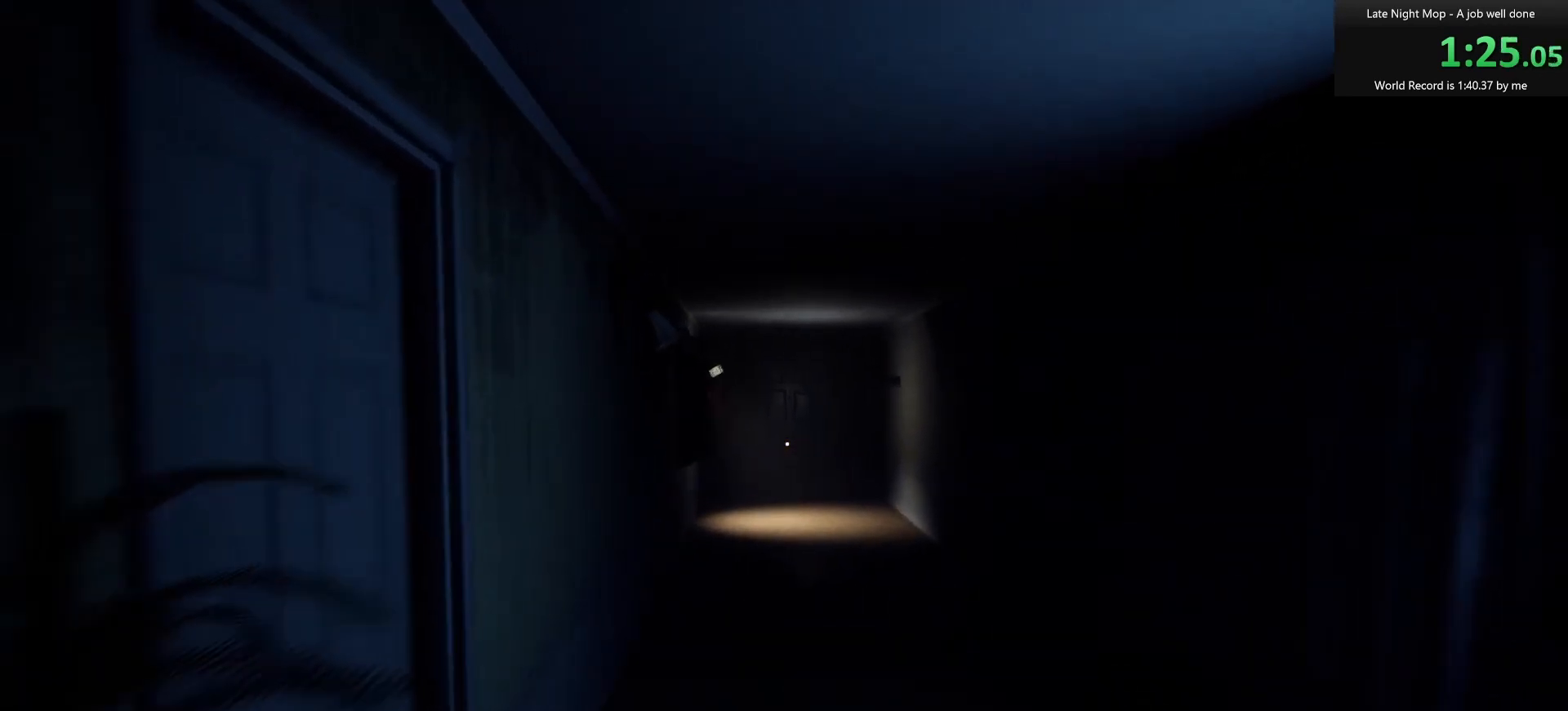
{"keys": ["w"], "mouse": [], "events": []}
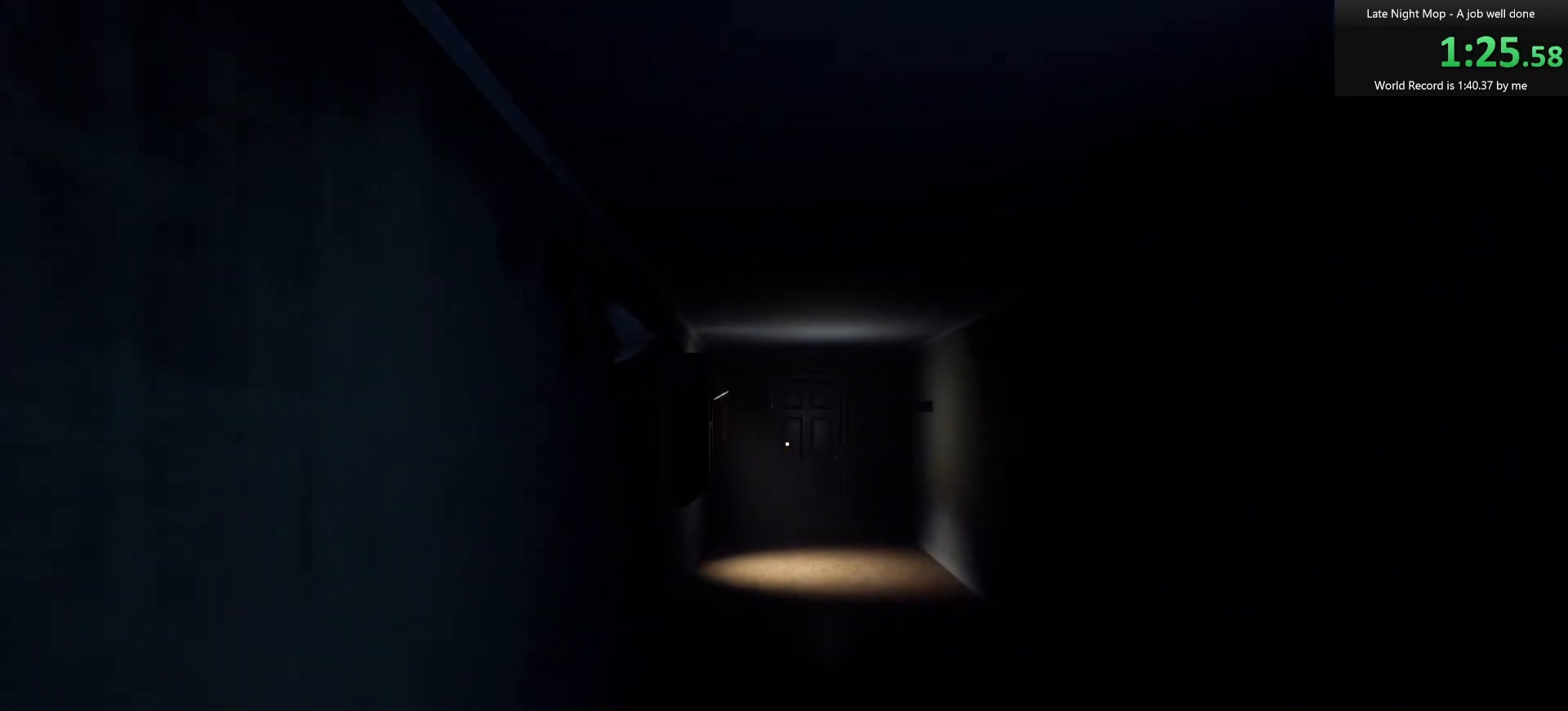
{"keys": ["w"], "mouse": [], "events": []}
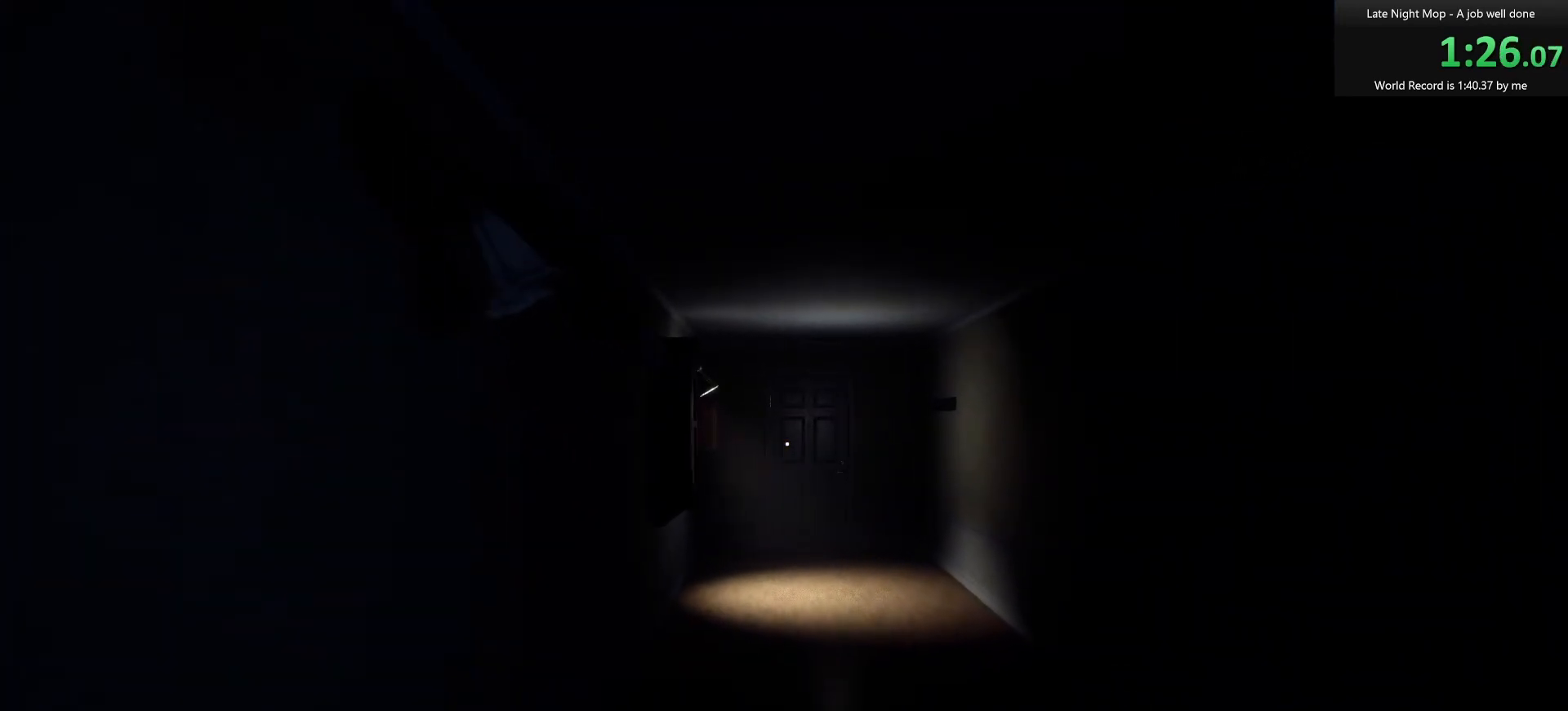
{"keys": ["w"], "mouse": [], "events": []}
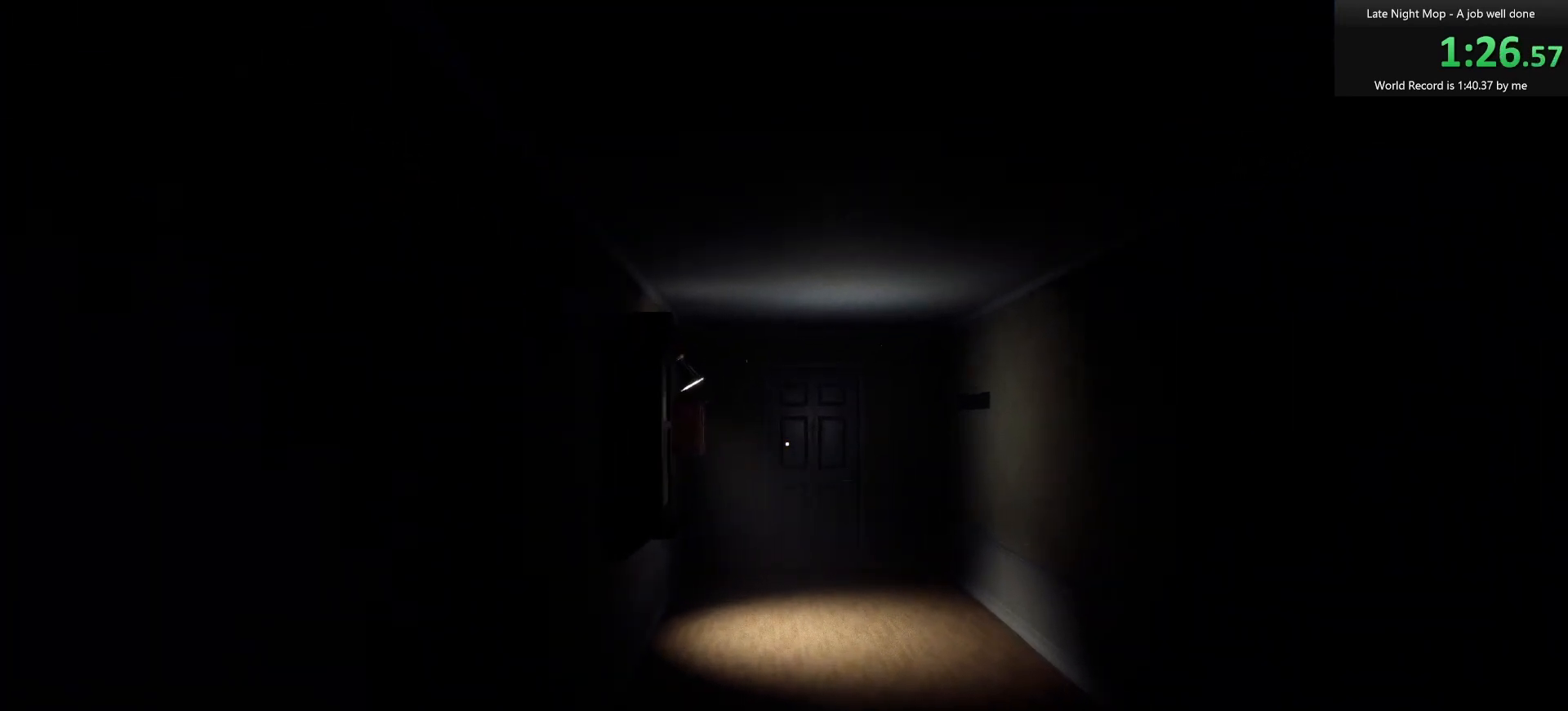
{"keys": ["w"], "mouse": [], "events": []}
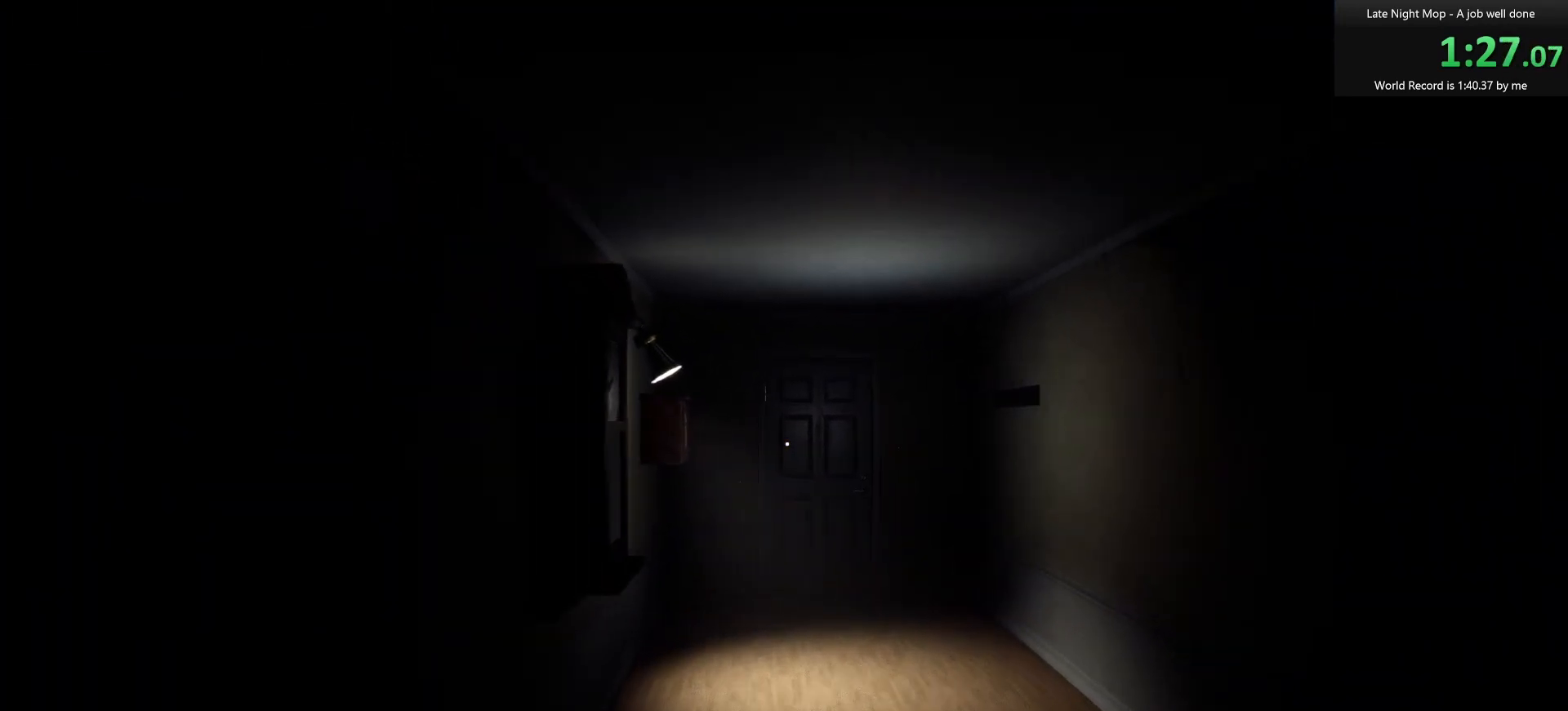
{"keys": ["w"], "mouse": [], "events": []}
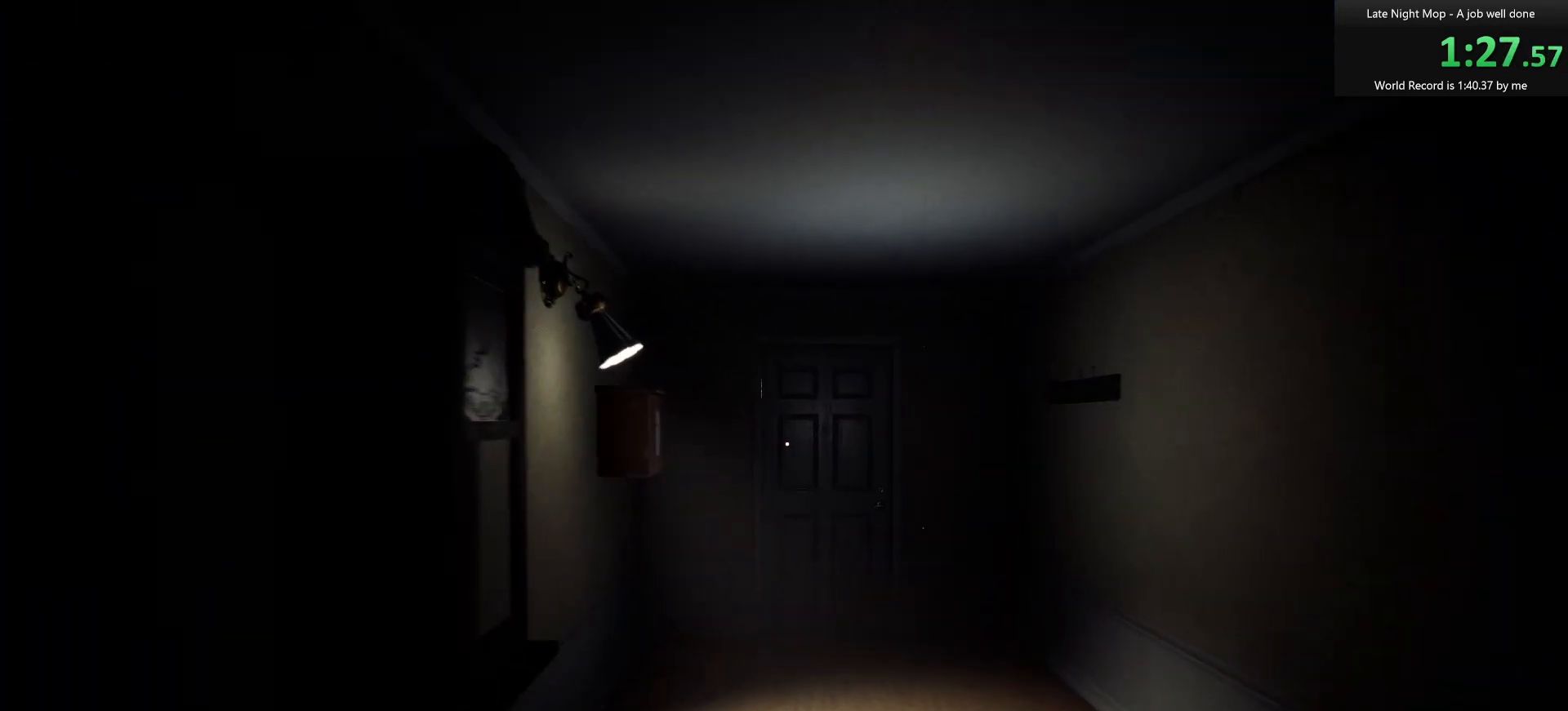
{"keys": ["w"], "mouse": [], "events": []}
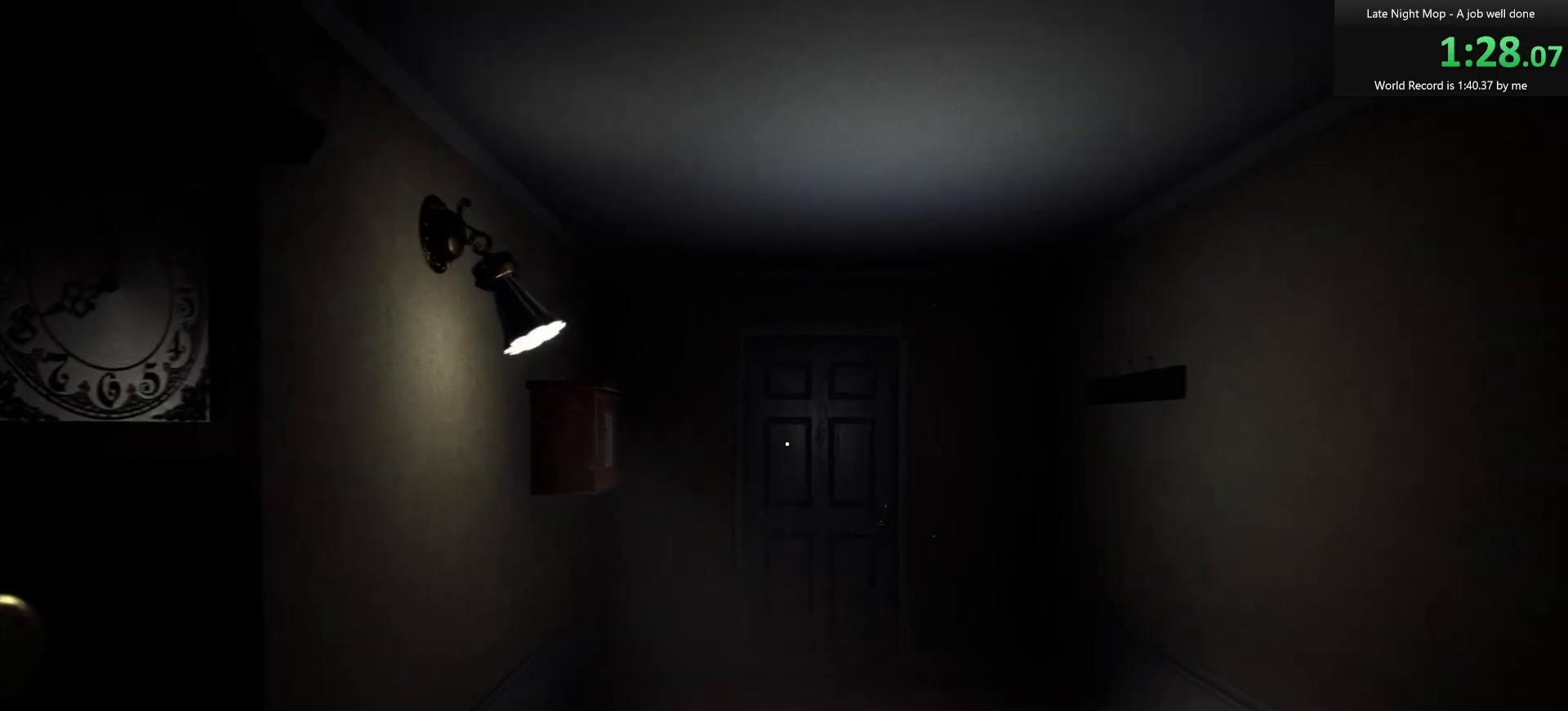
{"keys": ["w"], "mouse": [], "events": []}
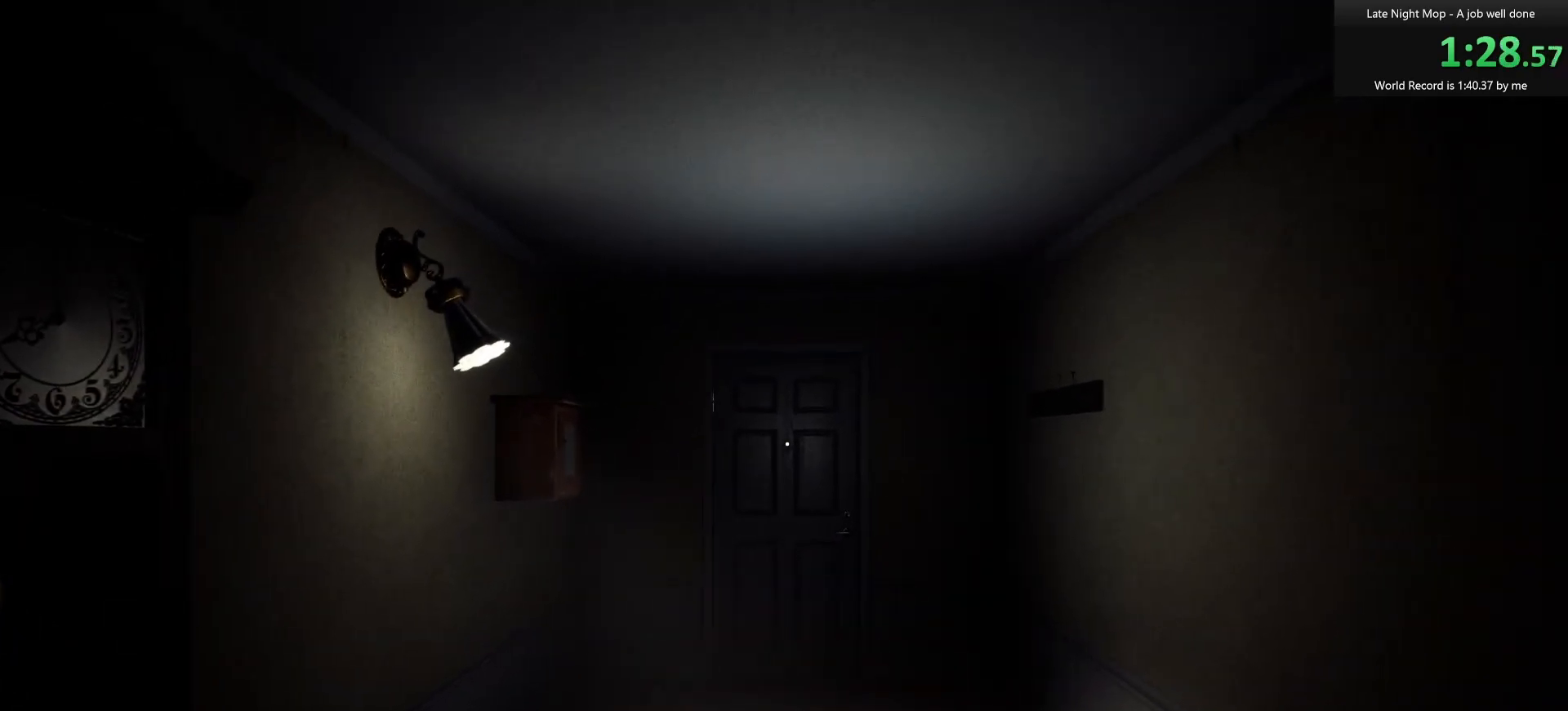
{"keys": ["w"], "mouse": [], "events": []}
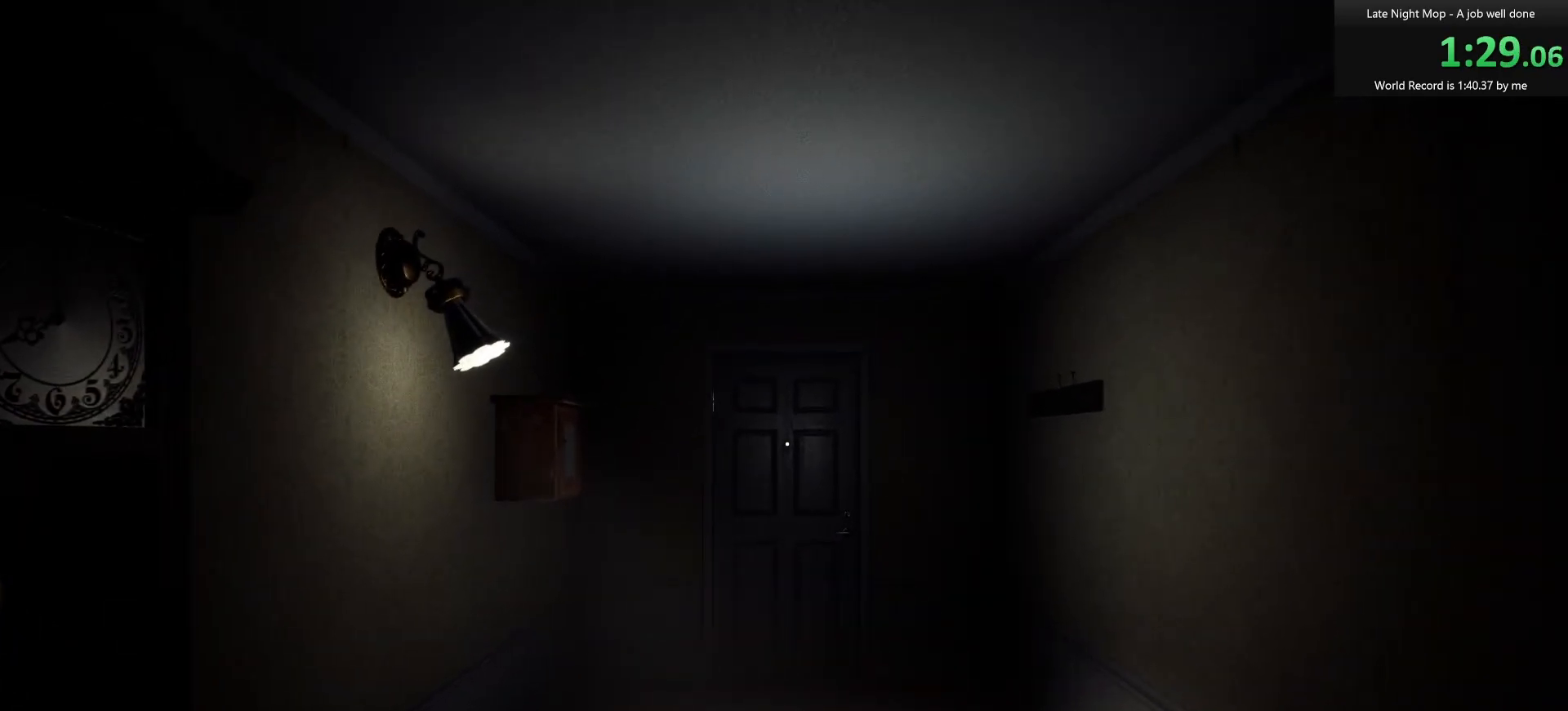
{"keys": ["w"], "mouse": [], "events": []}
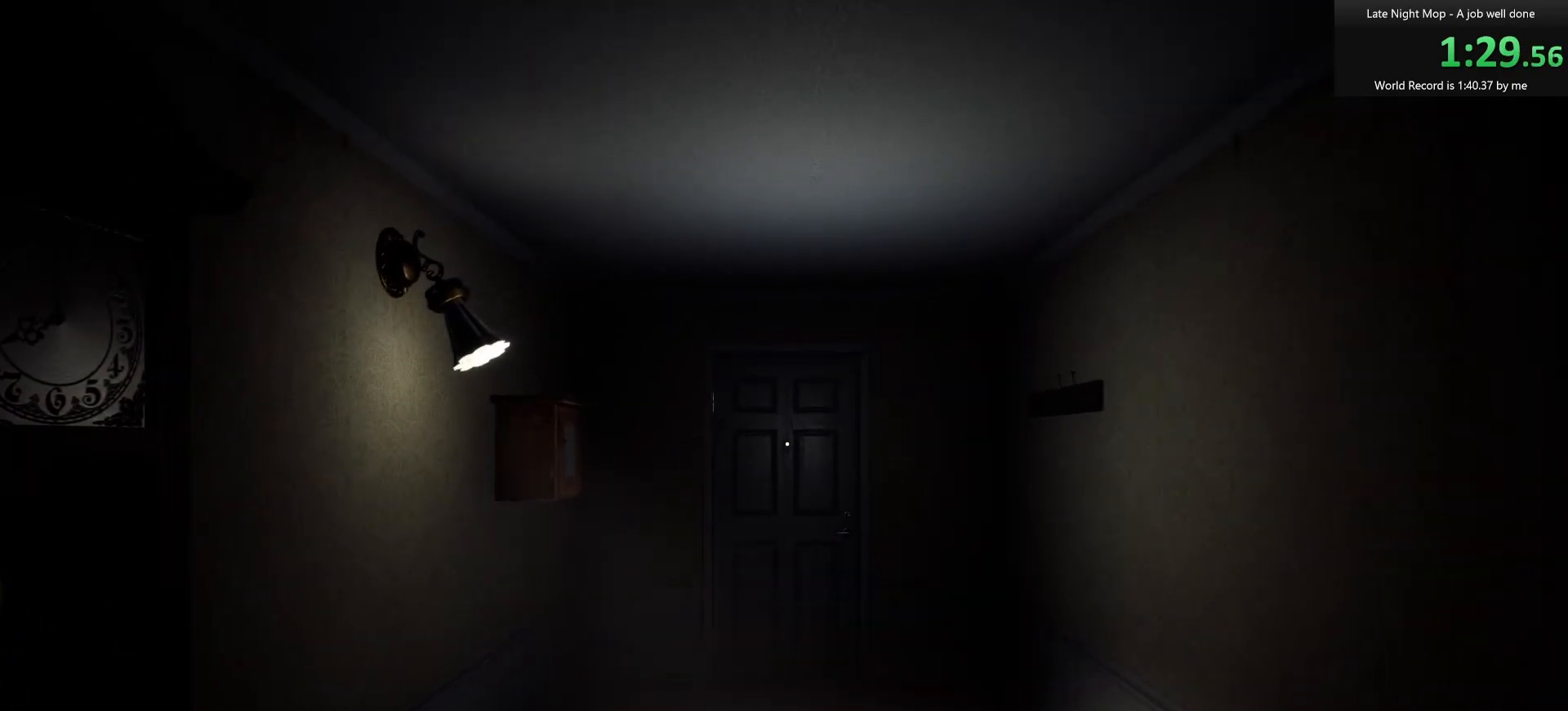
{"keys": [], "mouse": [], "events": [[33, "w", "up"]]}
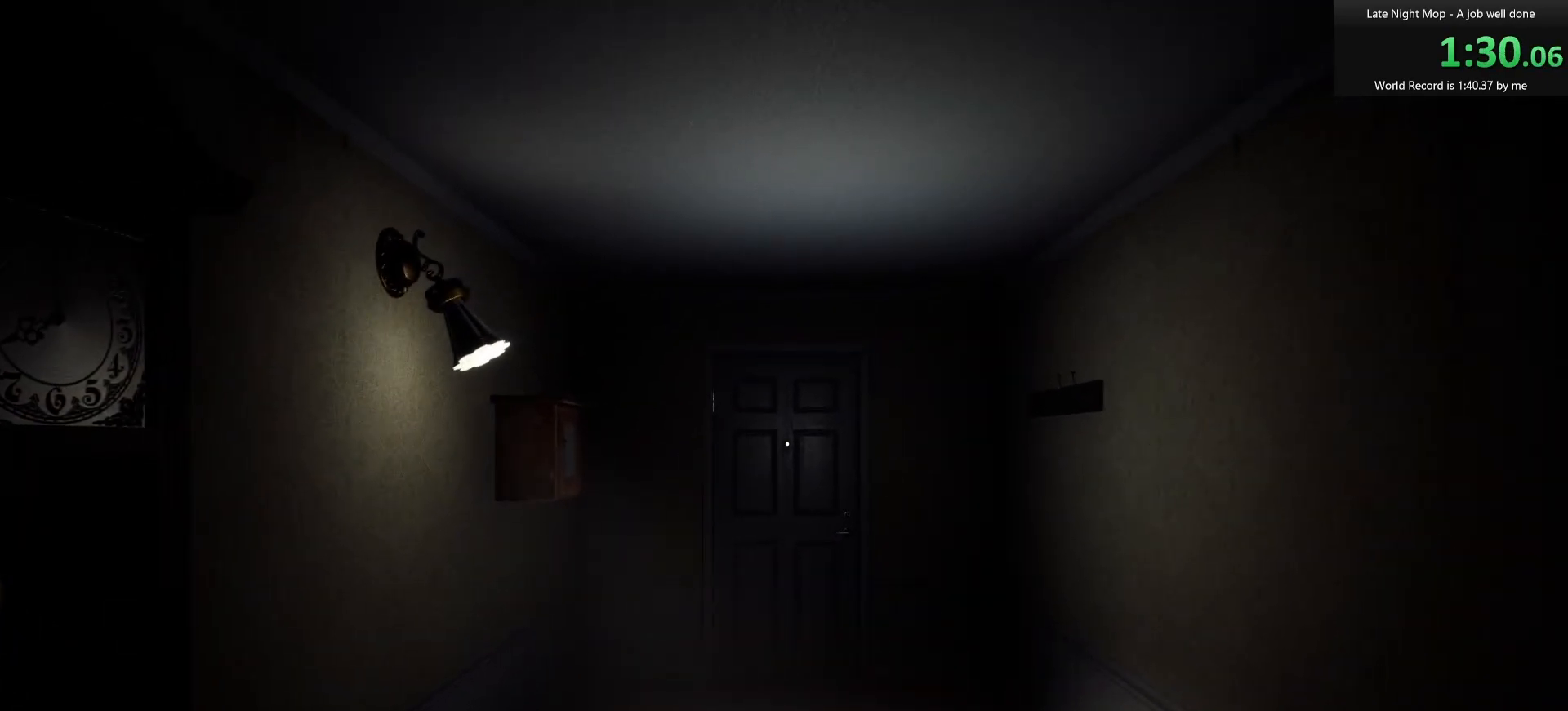
{"keys": [], "mouse": [], "events": []}
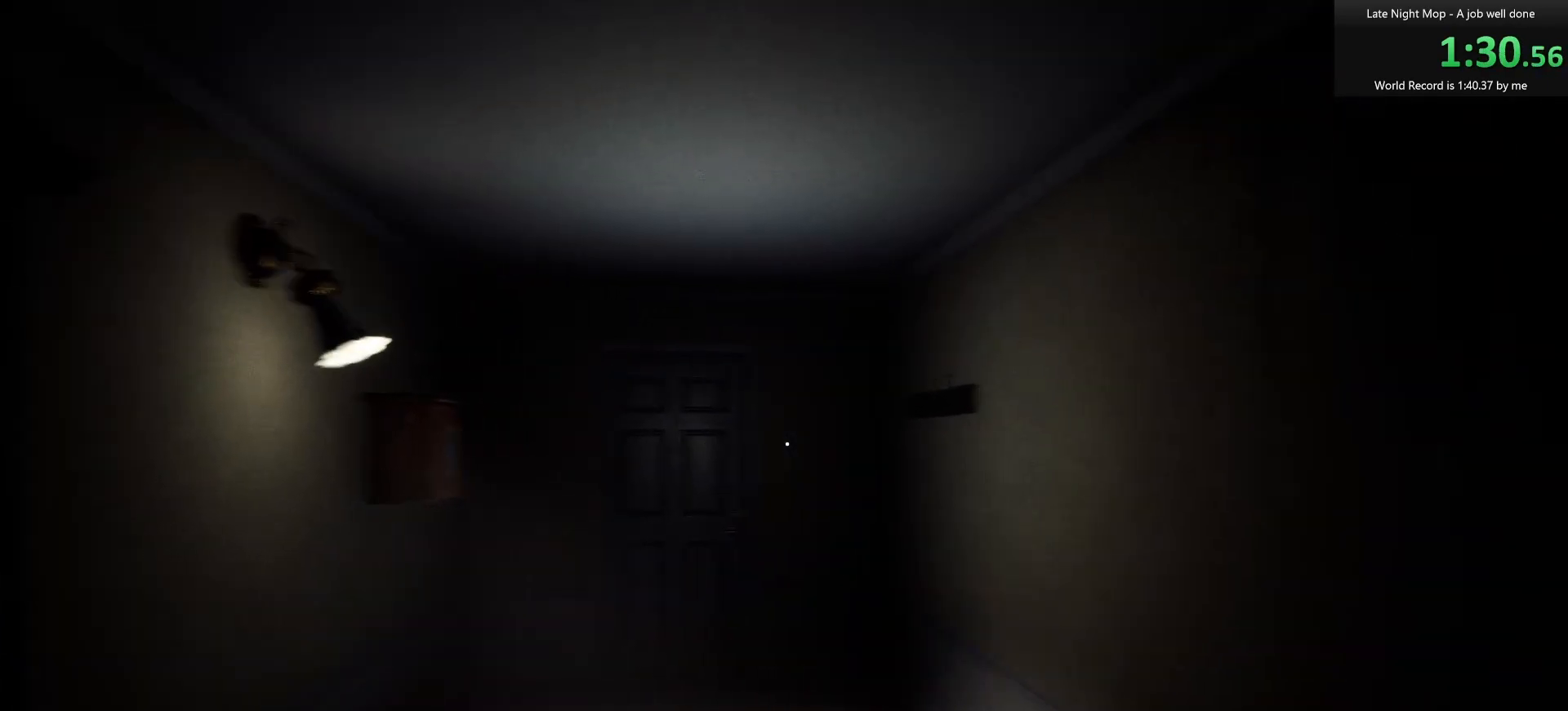
{"keys": ["s"], "mouse": [], "events": [[183, "s", "down"], [350, "s", "up"], [400, "s", "down"]]}
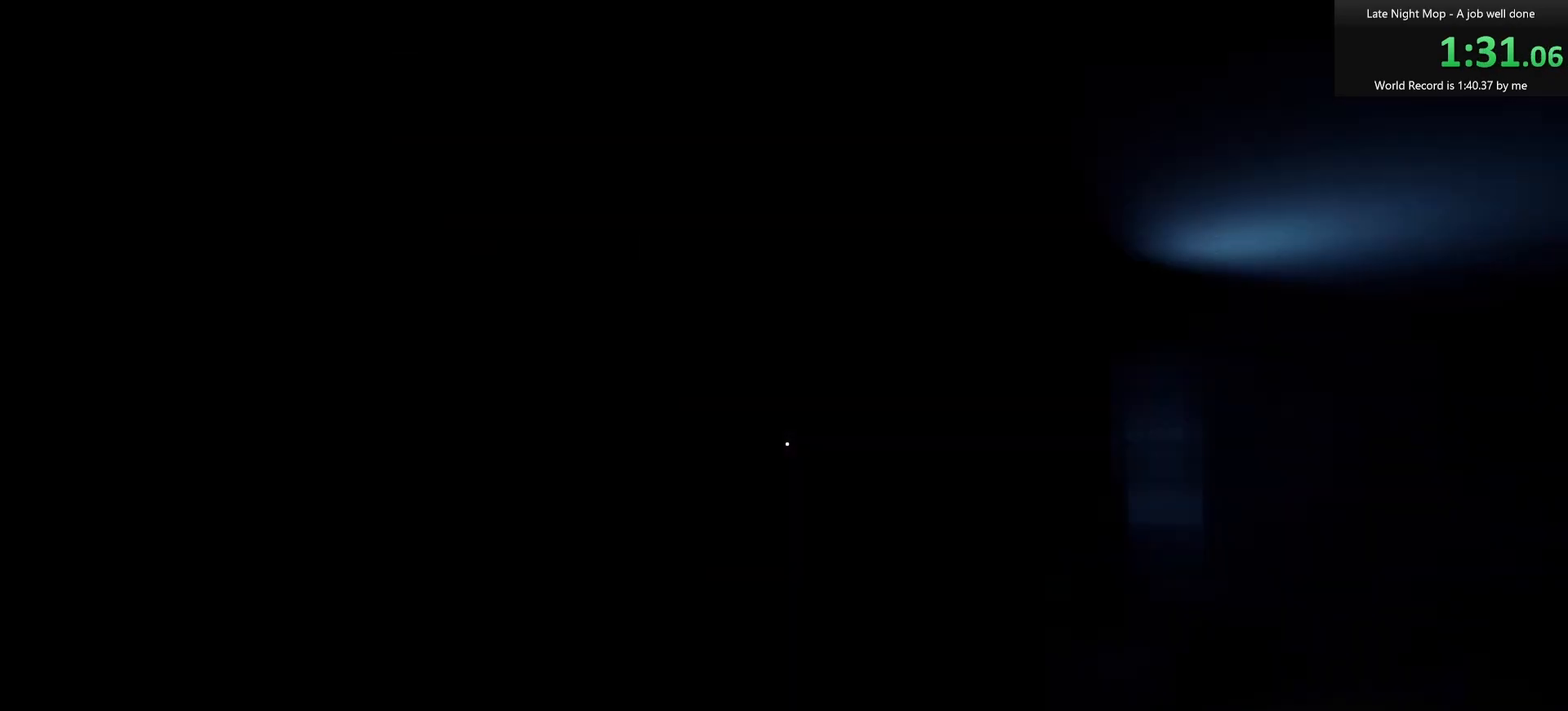
{"keys": ["s"], "mouse": [], "events": [[50, "s", "up"], [150, "s", "down"], [233, "s", "up"], [283, "s", "down"]]}
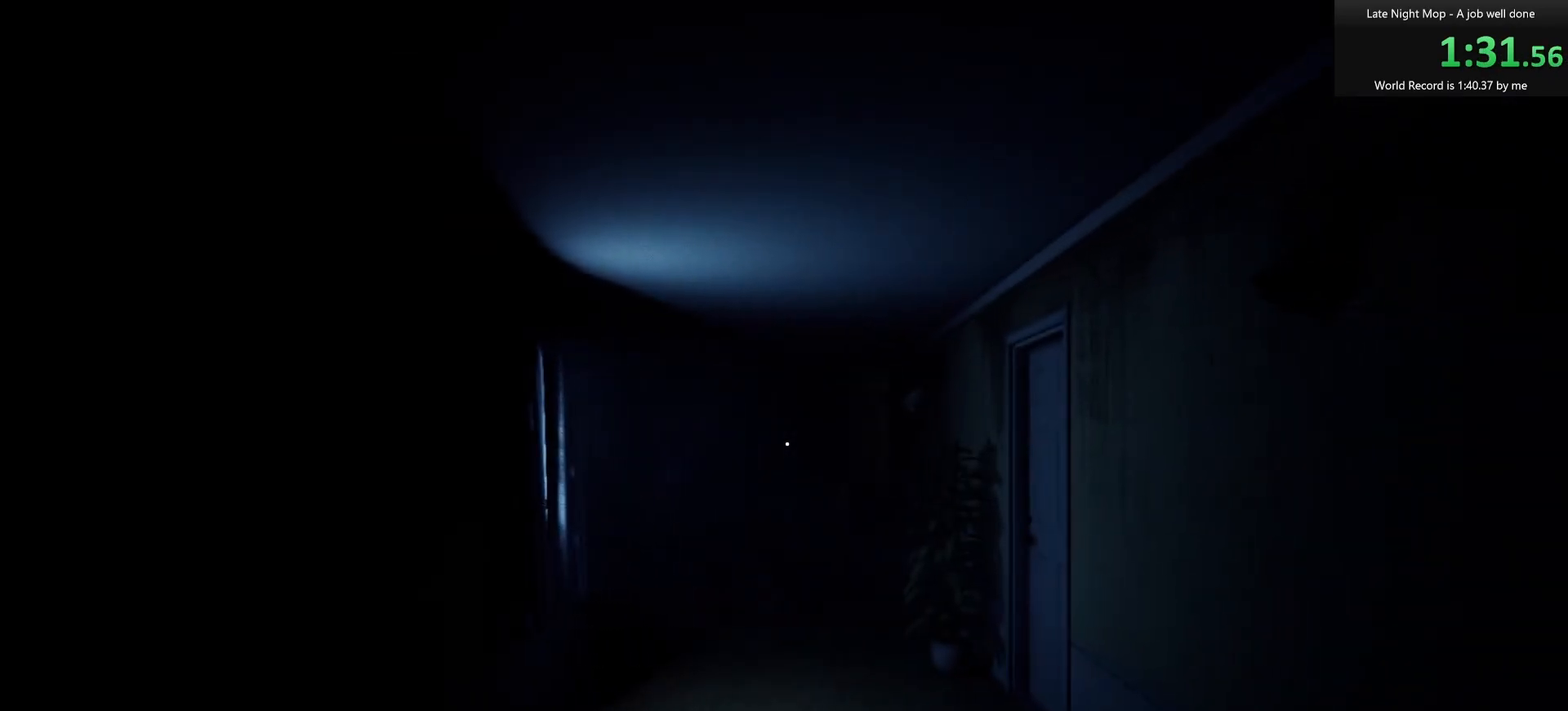
{"keys": ["s"], "mouse": [], "events": []}
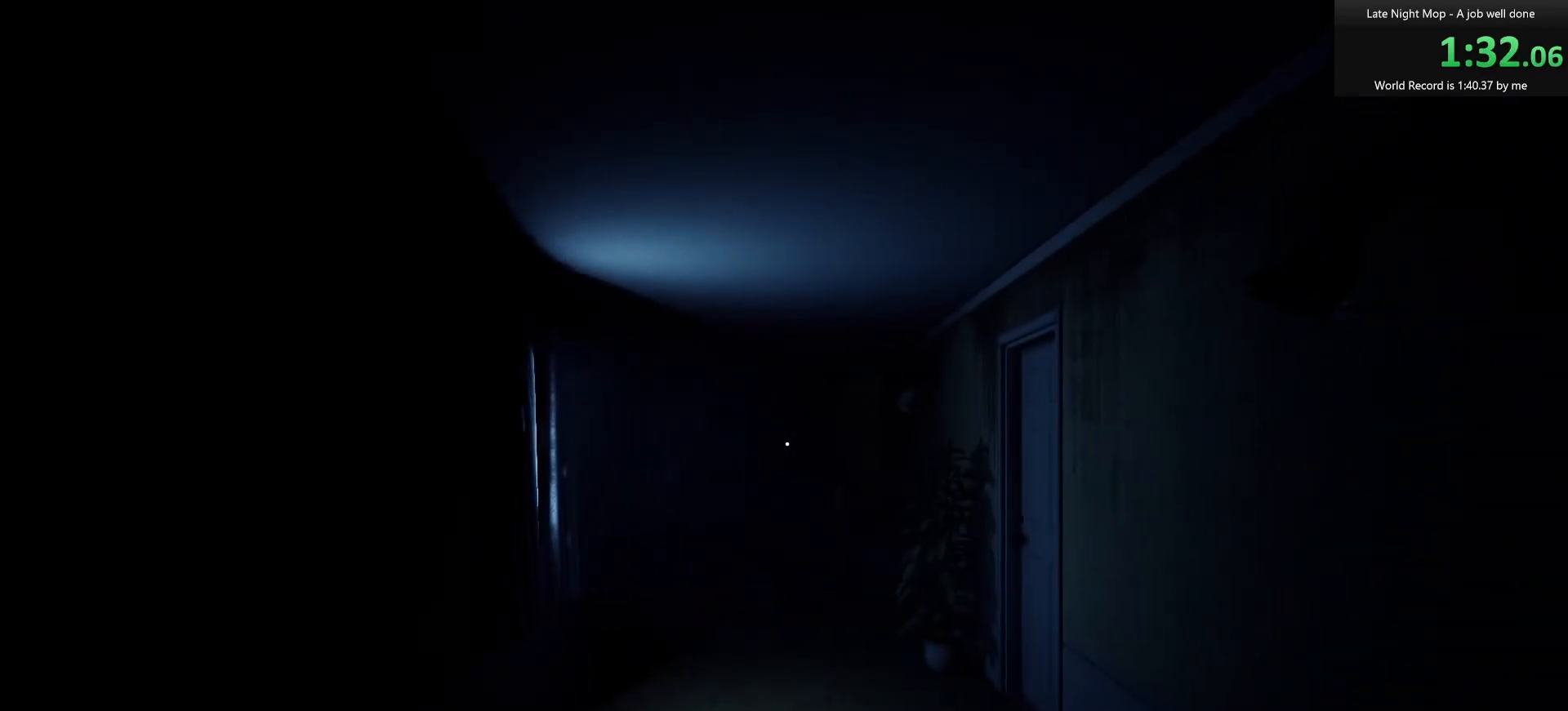
{"keys": ["s"], "mouse": [], "events": []}
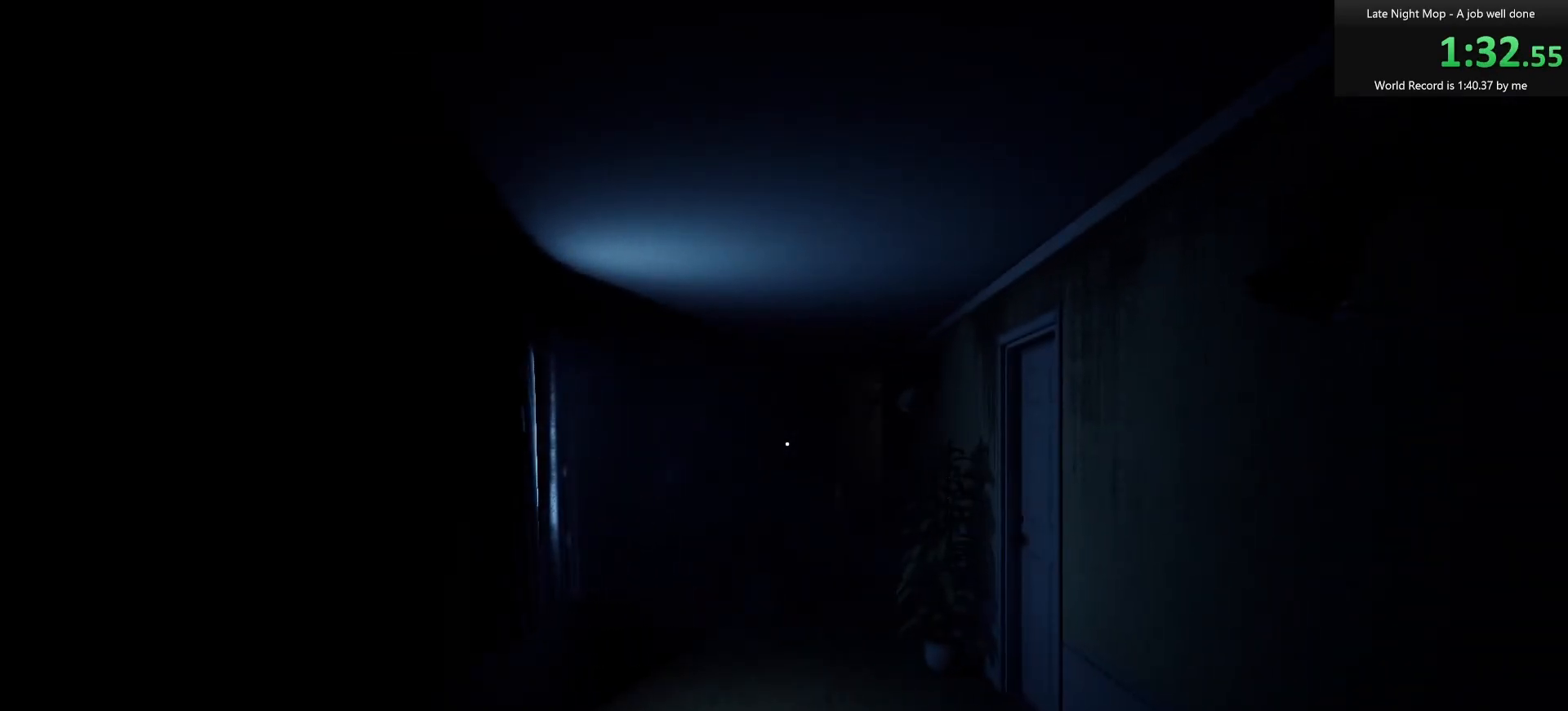
{"keys": ["s"], "mouse": [], "events": []}
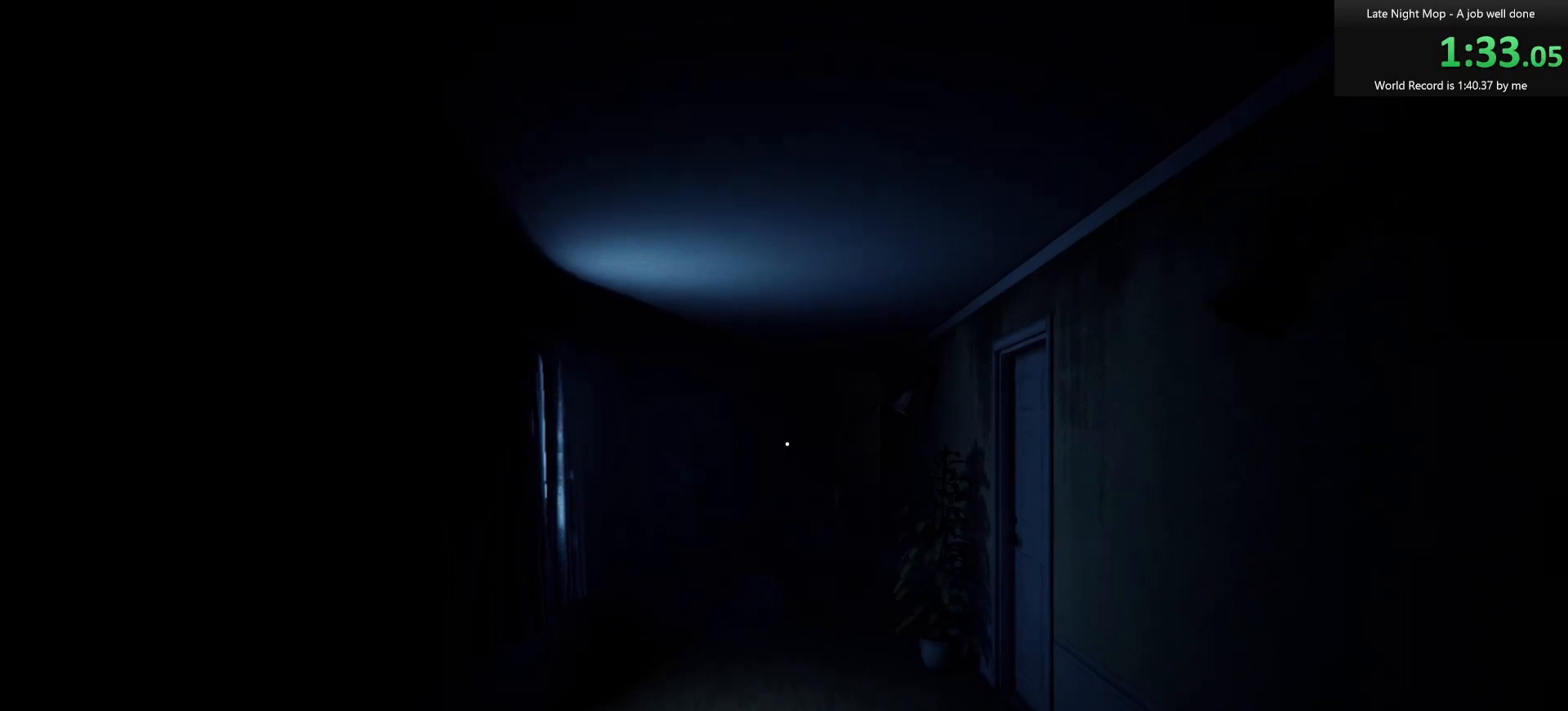
{"keys": ["d", "s"], "mouse": [], "events": [[483, "d", "down"]]}
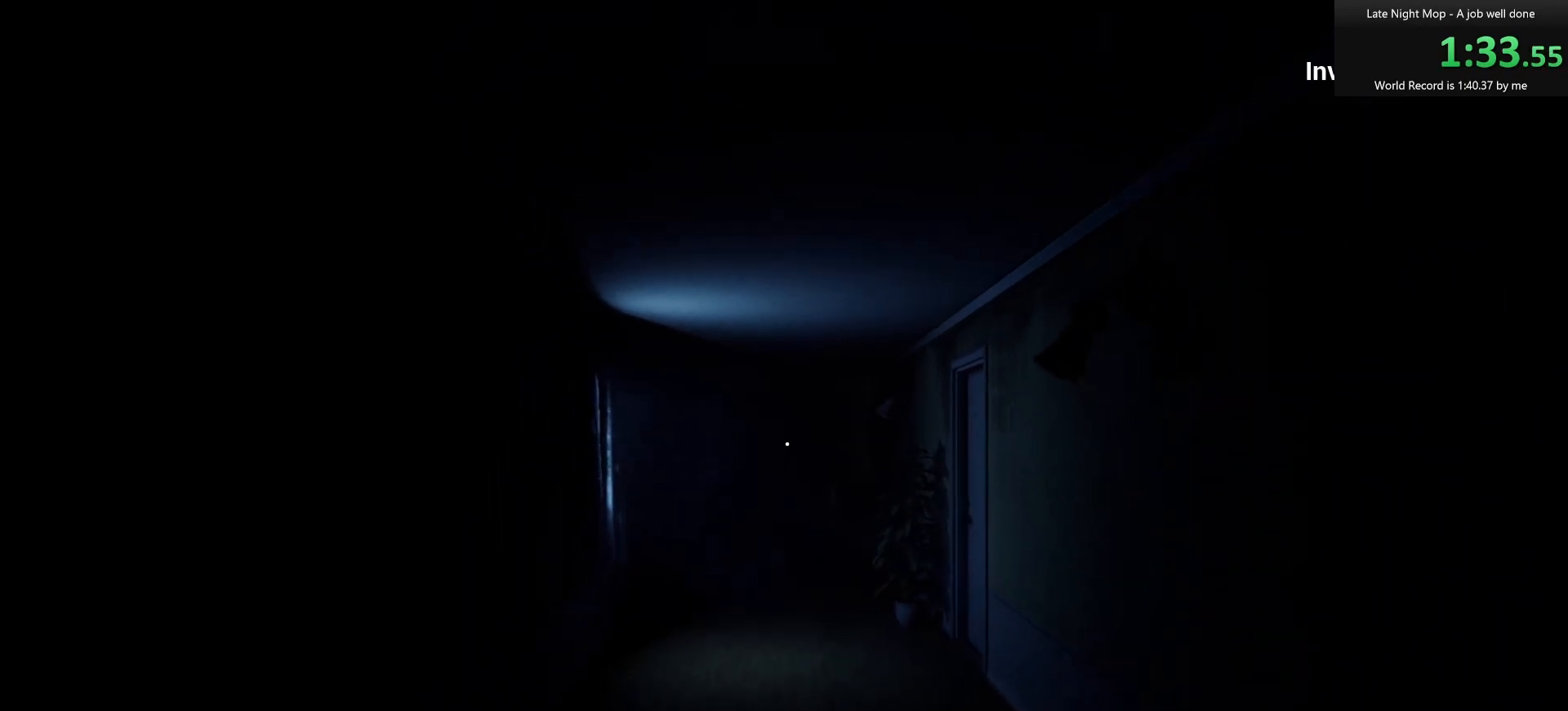
{"keys": ["w"], "mouse": [], "events": [[33, "s", "up"], [117, "w", "down"], [217, "d", "up"]]}
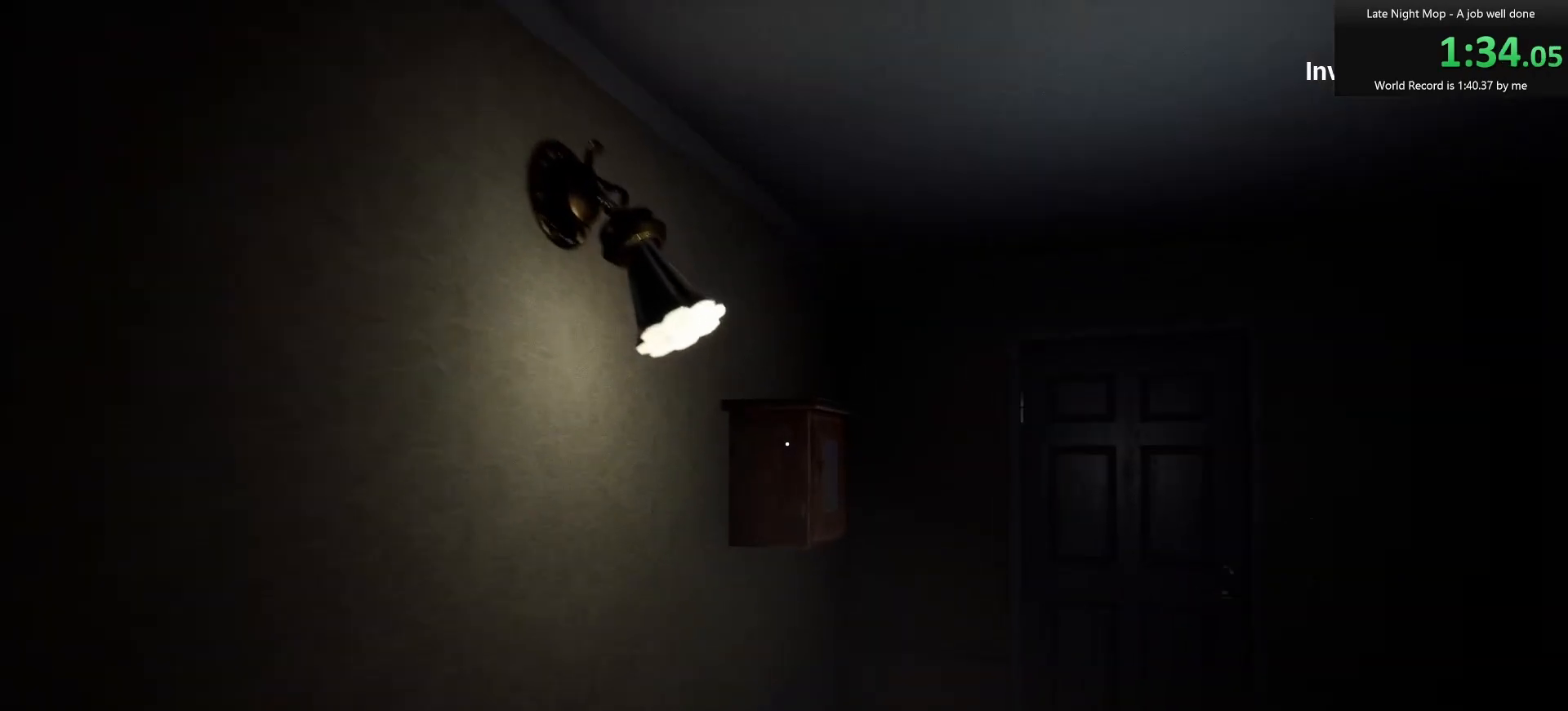
{"keys": ["w"], "mouse": [], "events": [[33, "d", "down"], [100, "d", "up"], [367, "mouse_left", "down"], [467, "mouse_left", "up"]]}
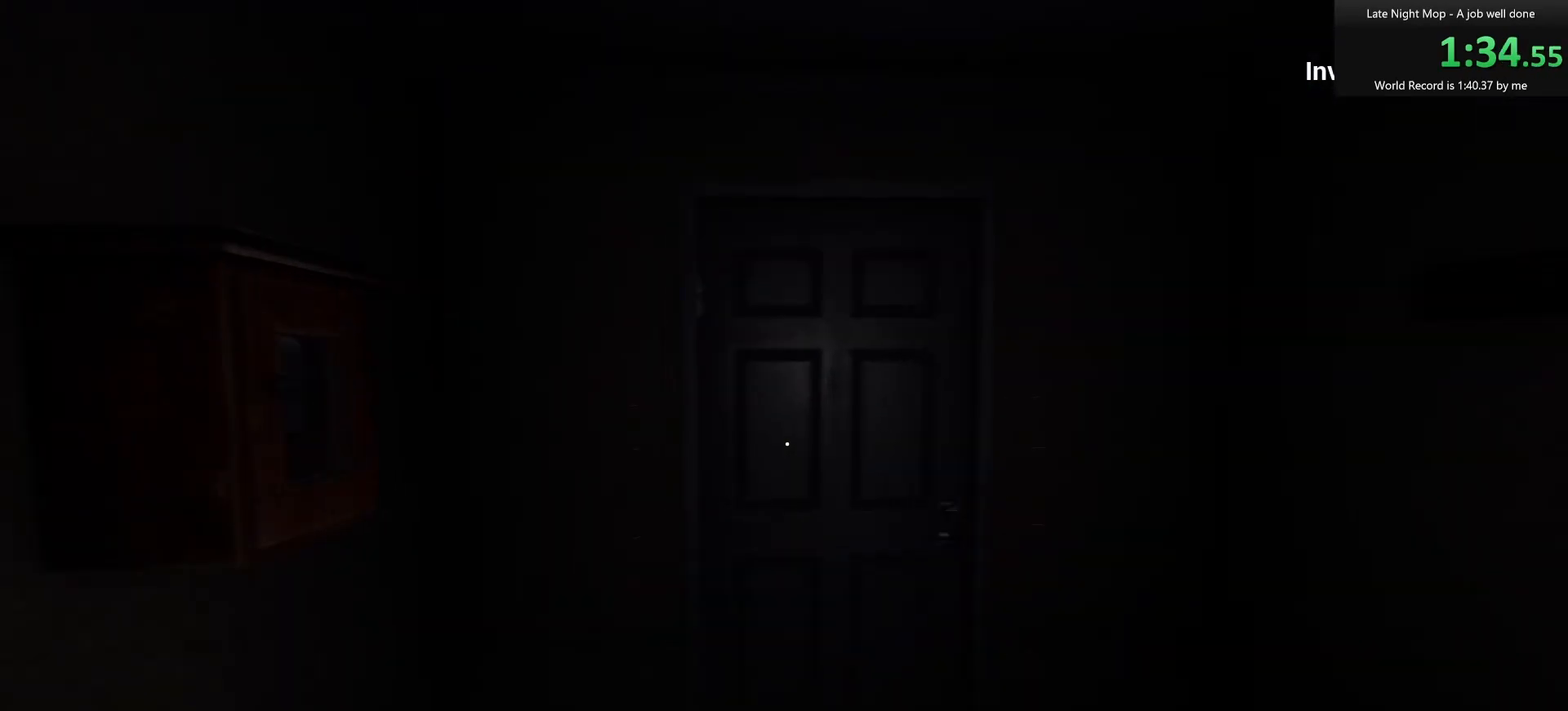
{"keys": ["w"], "mouse": [], "events": [[17, "mouse_left", "down"], [117, "mouse_left", "up"], [167, "mouse_left", "down"], [250, "mouse_left", "up"], [300, "mouse_left", "down"], [383, "mouse_left", "up"], [433, "mouse_left", "down"], [483, "mouse_left", "up"]]}
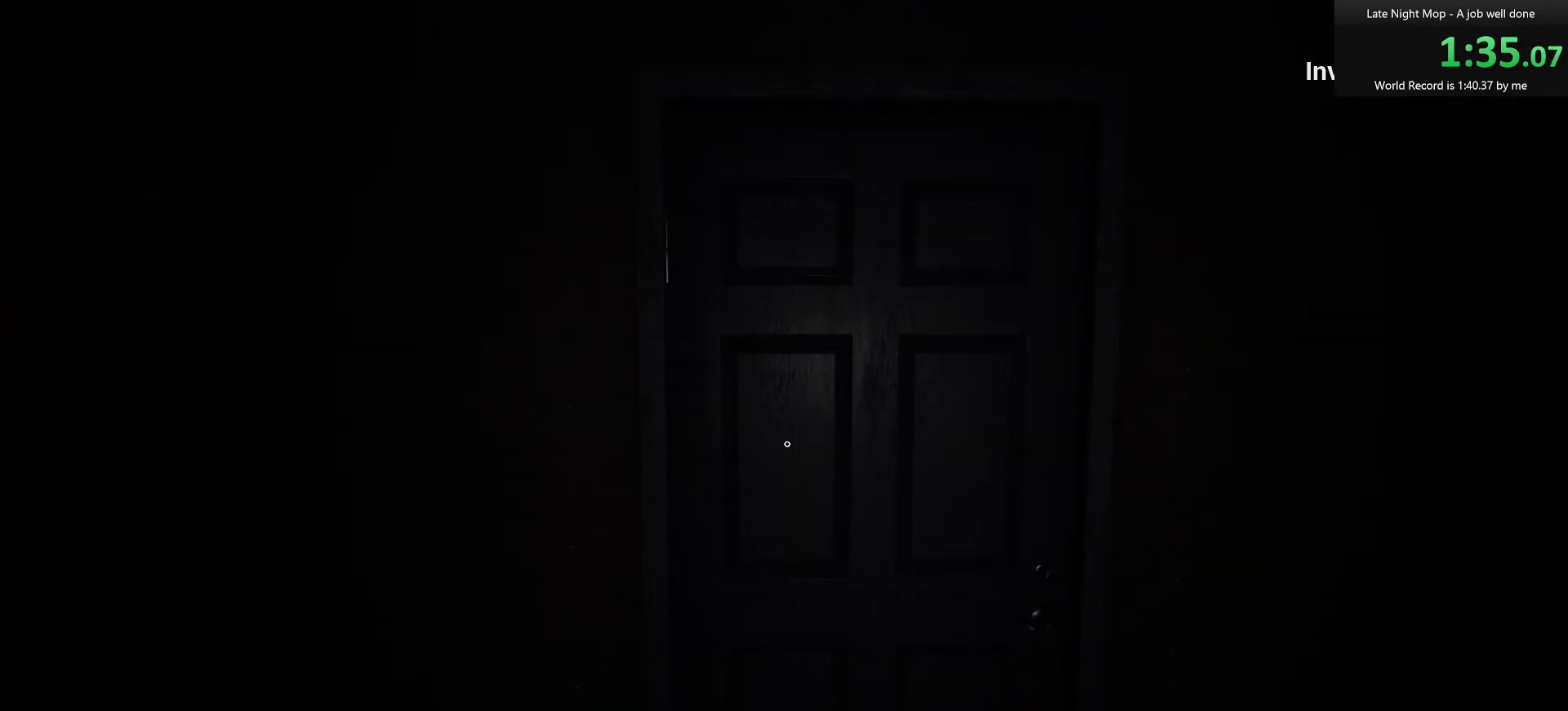
{"keys": [], "mouse": [], "events": [[33, "mouse_left", "down"], [133, "mouse_left", "up"], [217, "mouse_left", "down"], [267, "mouse_left", "up"], [400, "w", "up"]]}